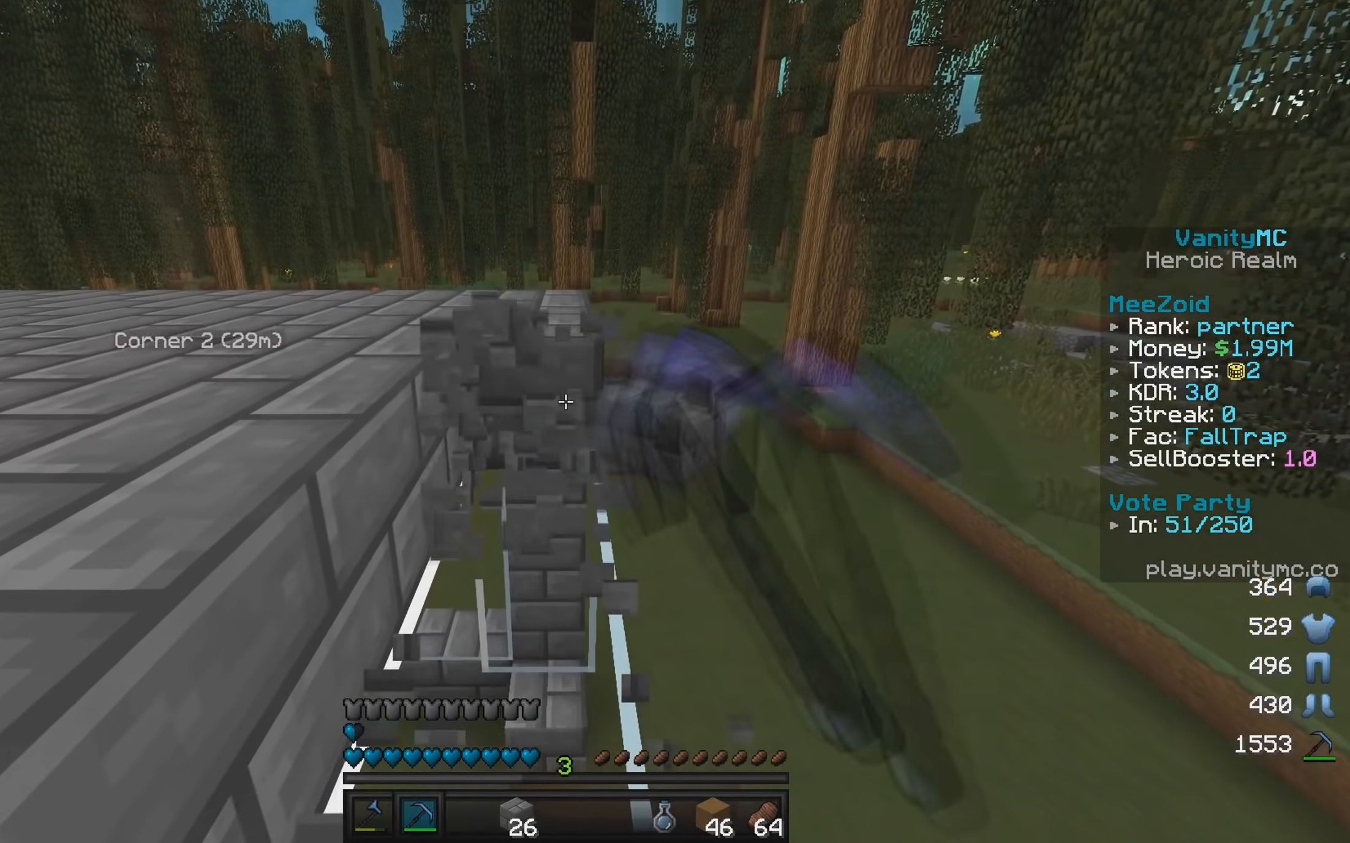
Gameplay with keyboard and mouse; each line is a JSON object with the keys and mouse buttons held at the frame after it. "events" lists presses ("down") and releases ("up") of "a", "d", "s", "w", "mouse_left" and "mouse_right" between this image and that frame as [ms after this image, input, new state], when the widget could be followed in between. "mouse_left", "mouse_right" = the "left", "right" buttons of the "mouse" list. No other keys are recorded. Fast repeated clicks can show as one long hold. Mouse movement is not recorded.
{"keys": ["w"], "mouse": ["left"], "events": [[150, "w", "down"]]}
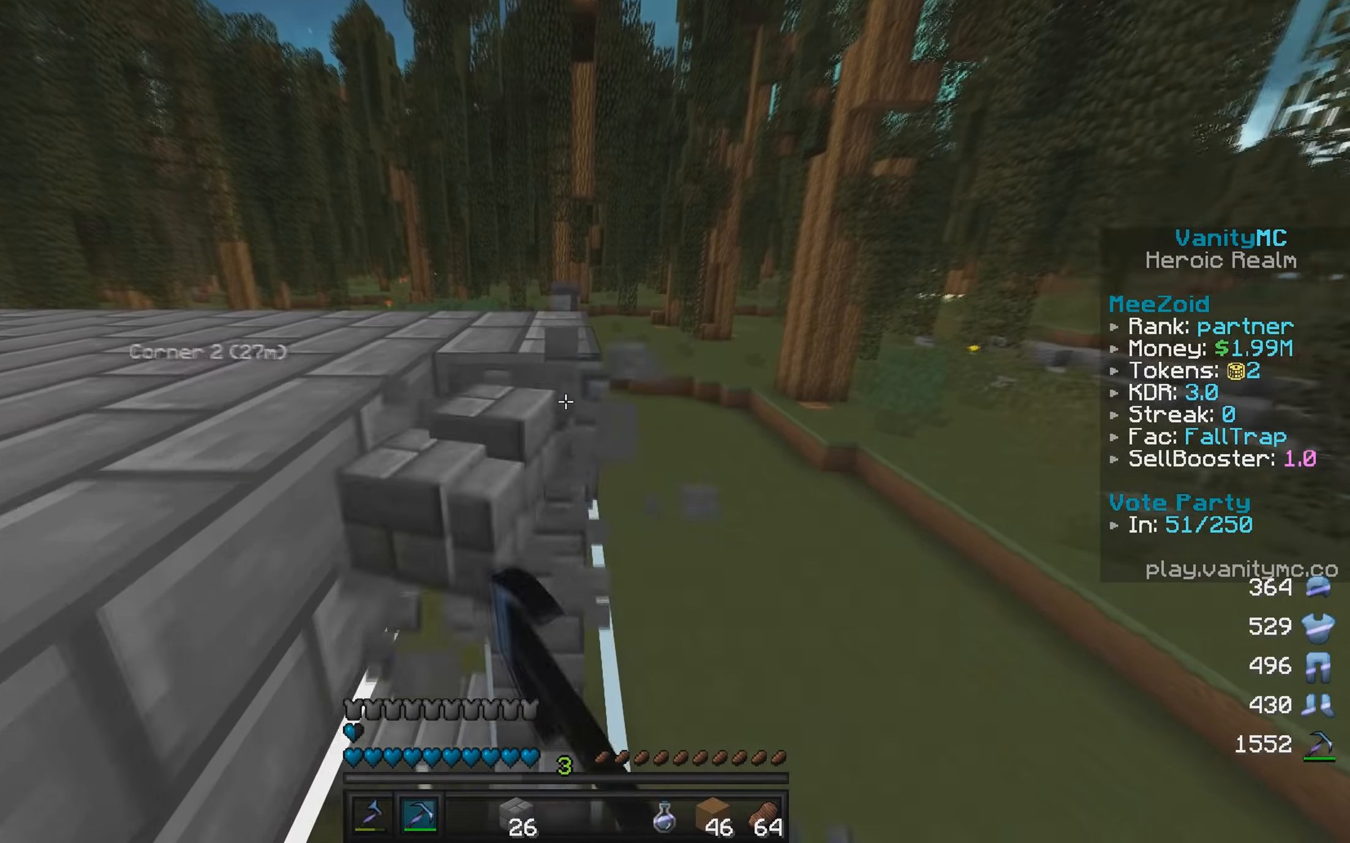
{"keys": ["w"], "mouse": ["left"], "events": []}
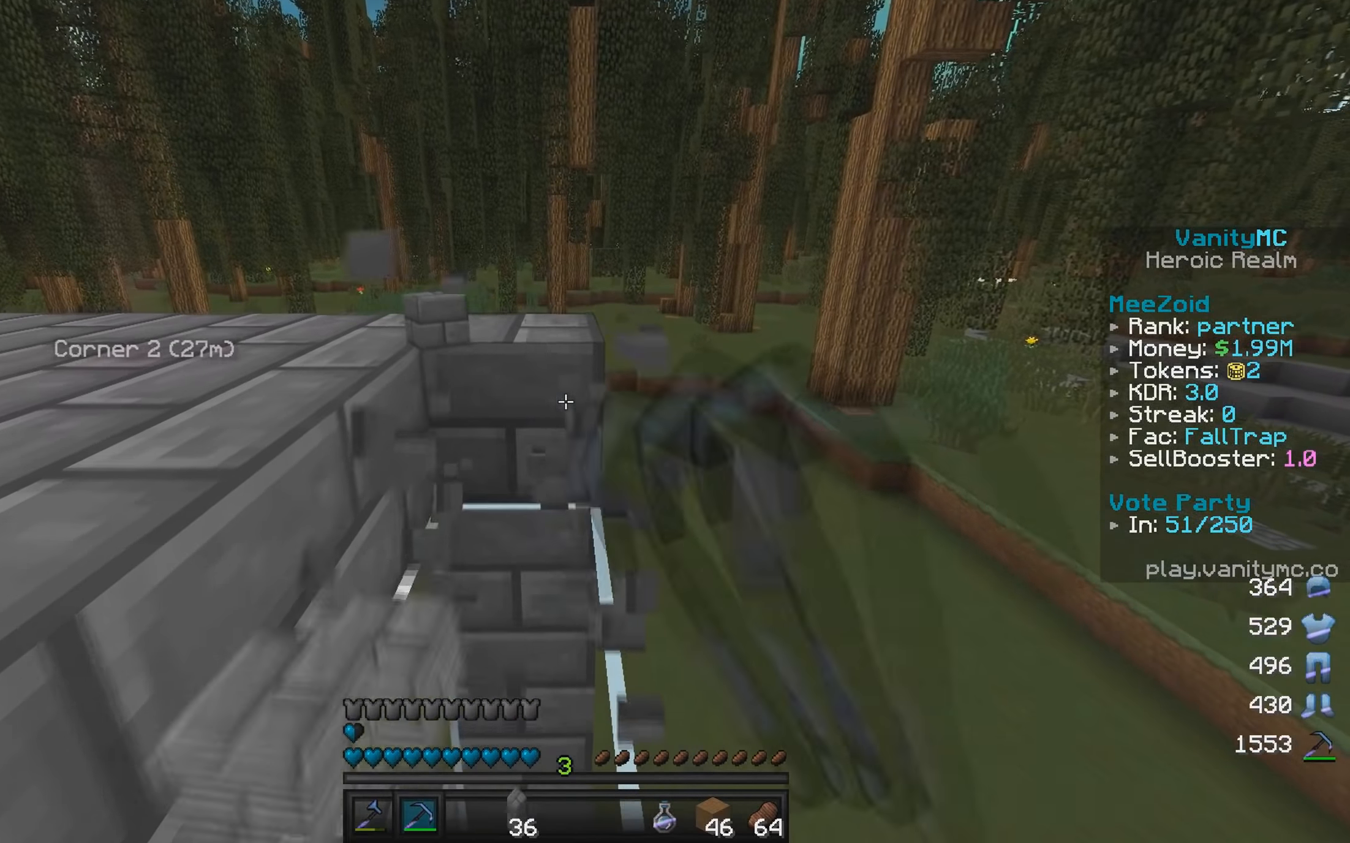
{"keys": ["w"], "mouse": ["left"], "events": []}
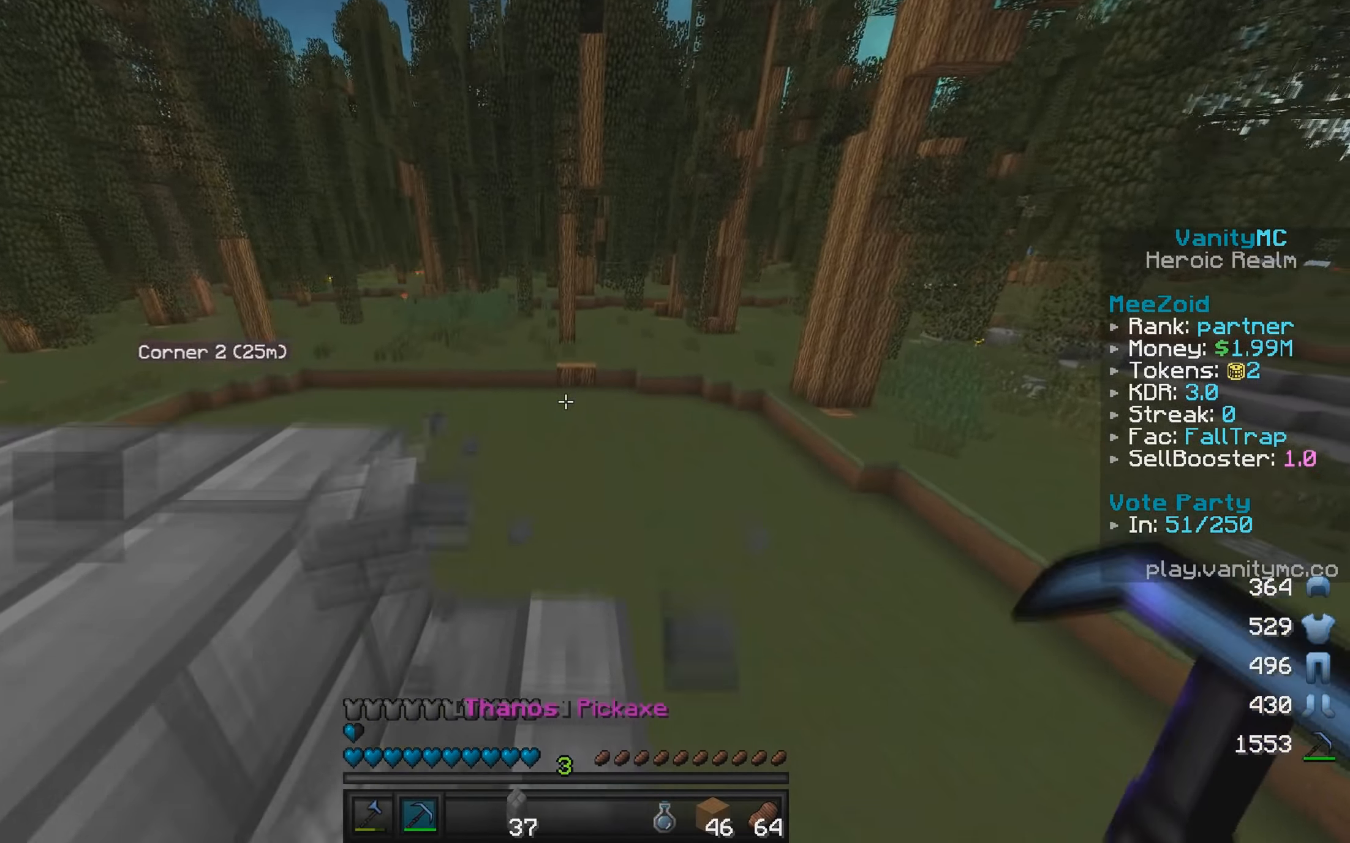
{"keys": ["w"], "mouse": ["left"], "events": [[33, "mouse_left", "up"], [117, "d", "down"], [233, "mouse_left", "down"], [317, "d", "up"]]}
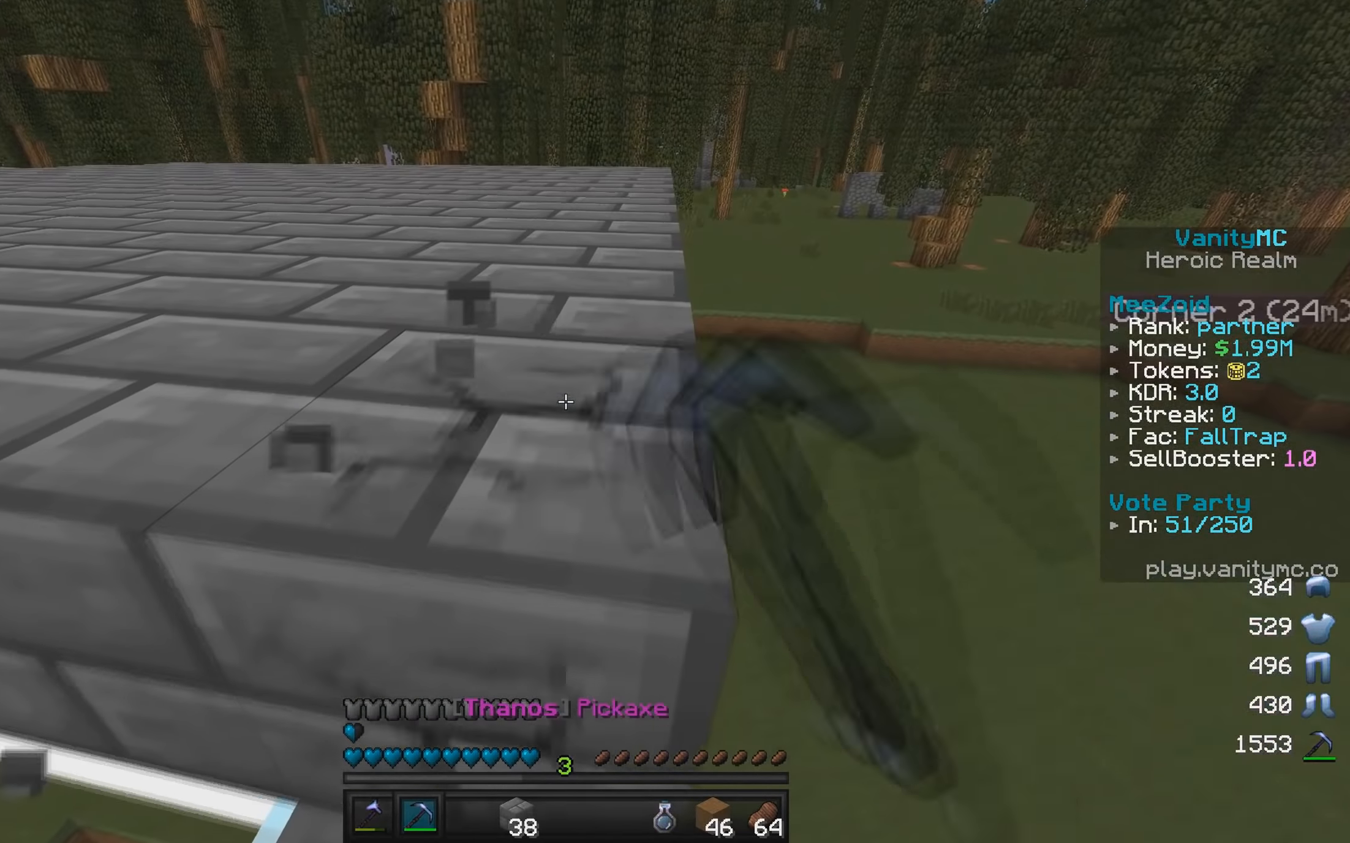
{"keys": ["d", "w"], "mouse": ["left"], "events": [[317, "d", "down"]]}
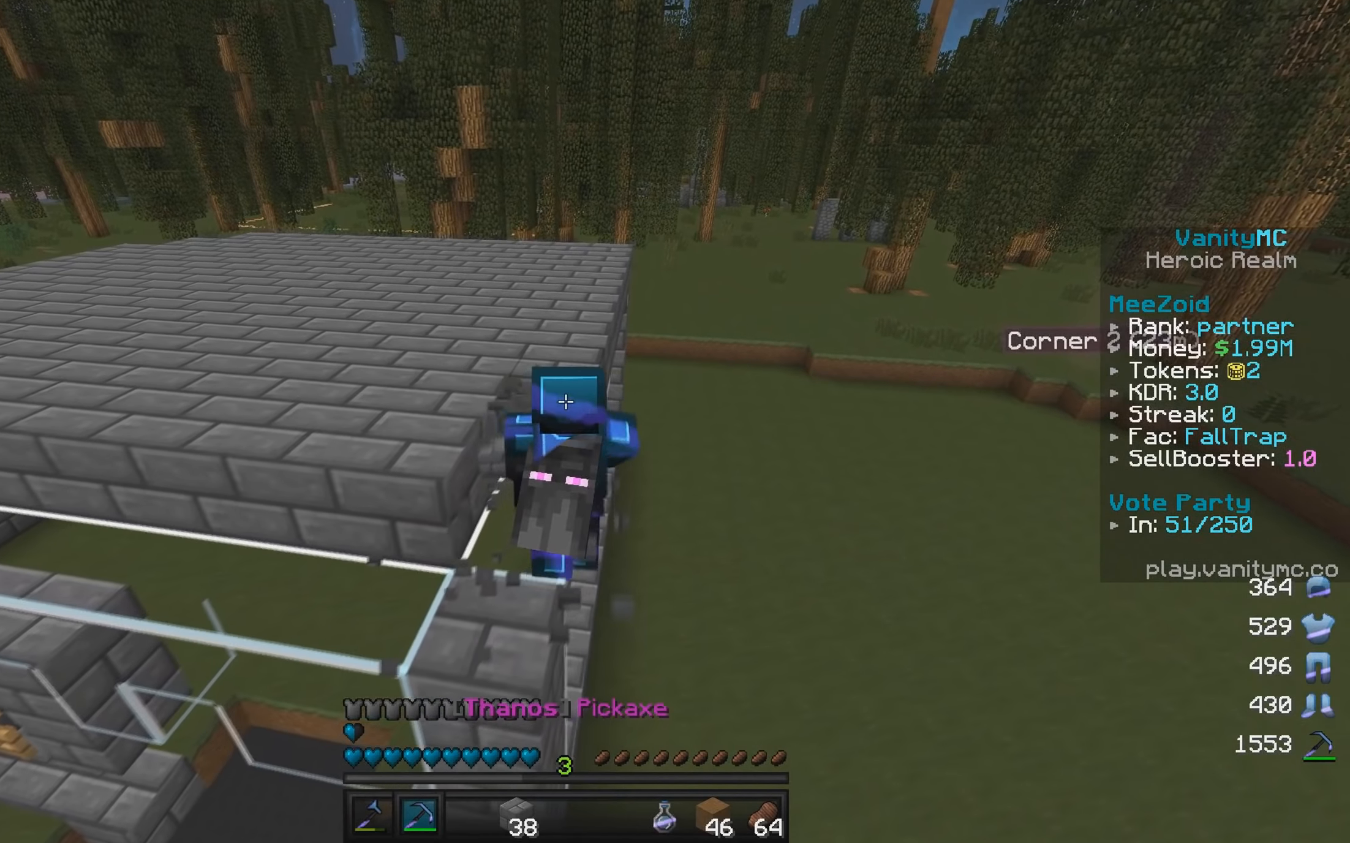
{"keys": ["w"], "mouse": ["left"], "events": [[267, "d", "up"]]}
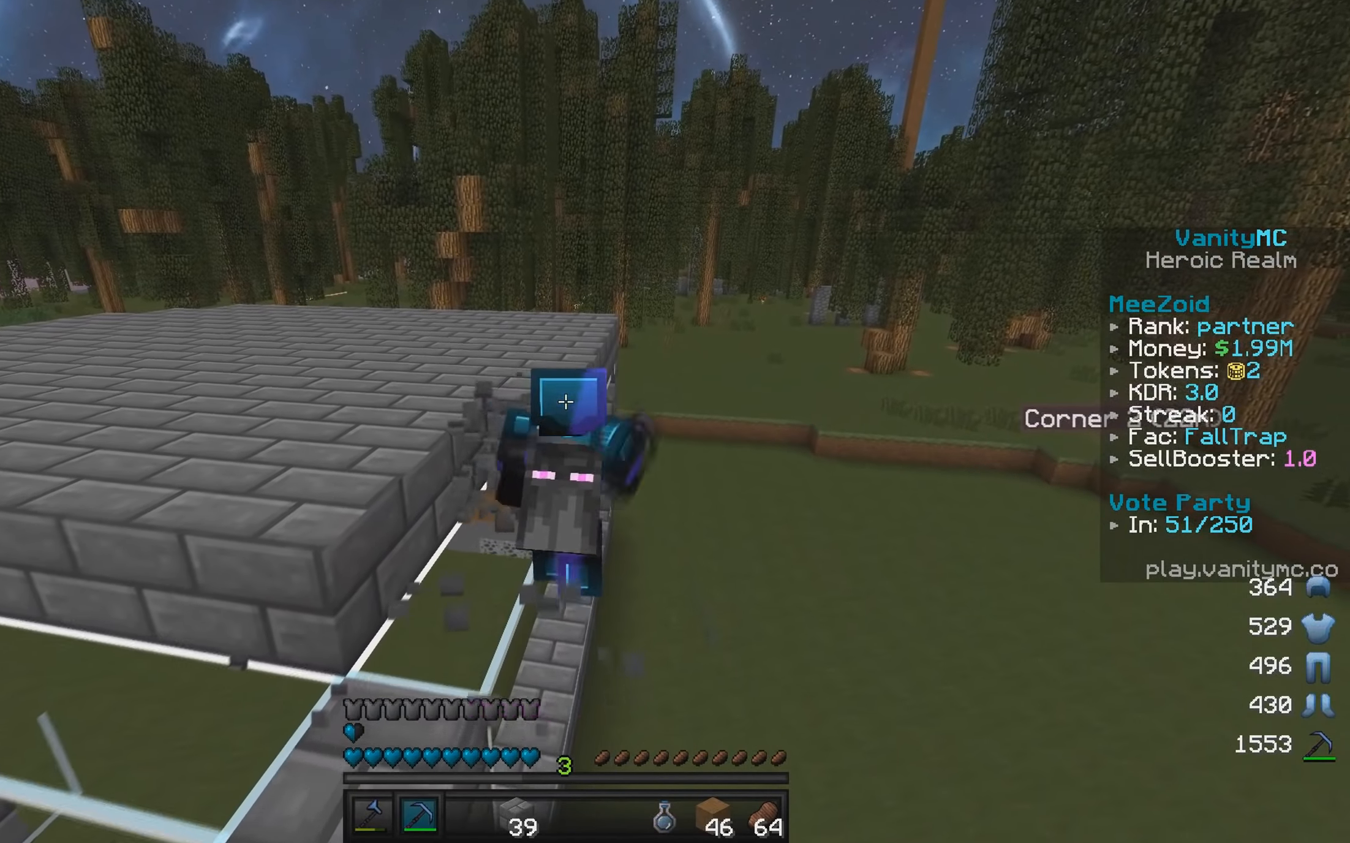
{"keys": ["w"], "mouse": ["left"], "events": []}
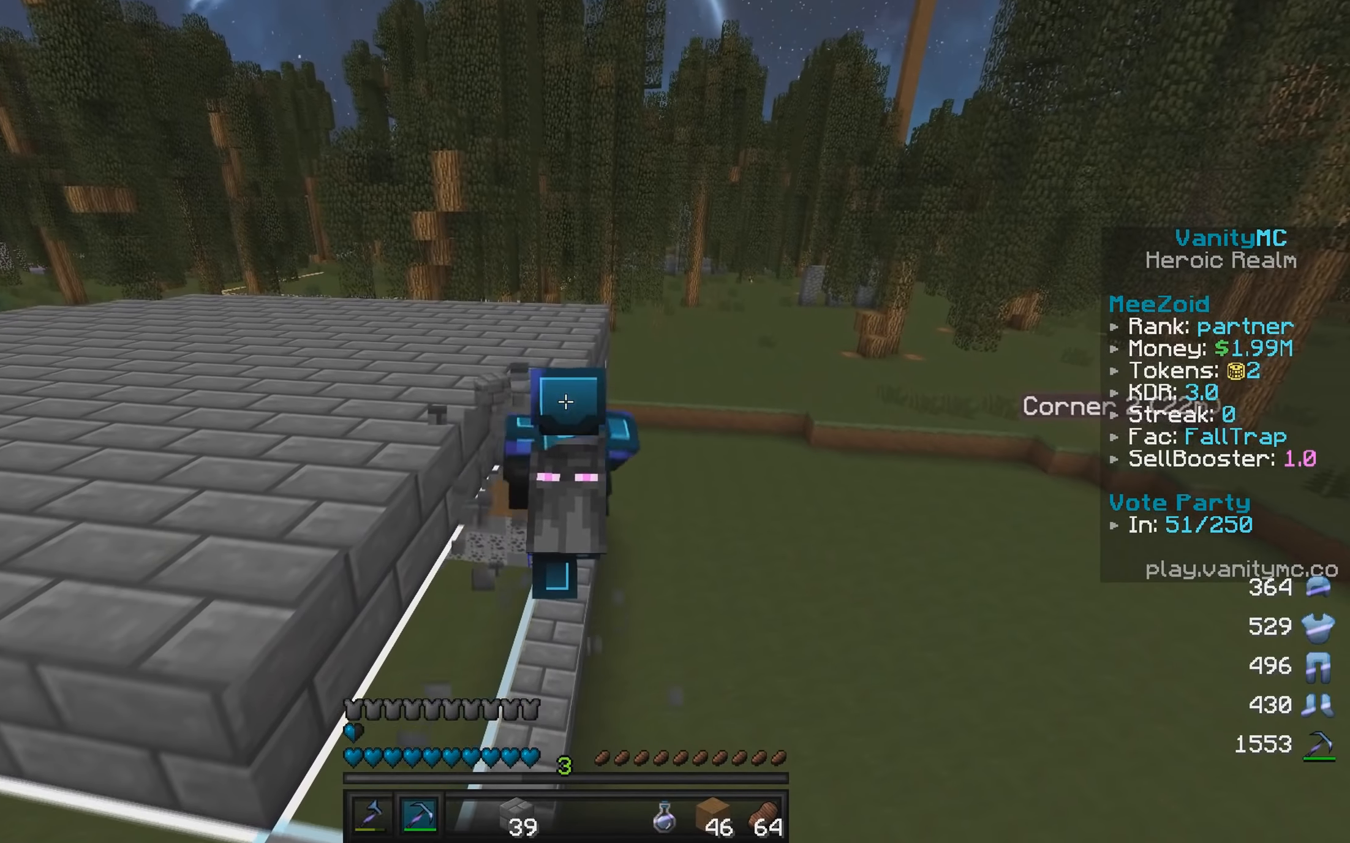
{"keys": ["w"], "mouse": ["left"], "events": []}
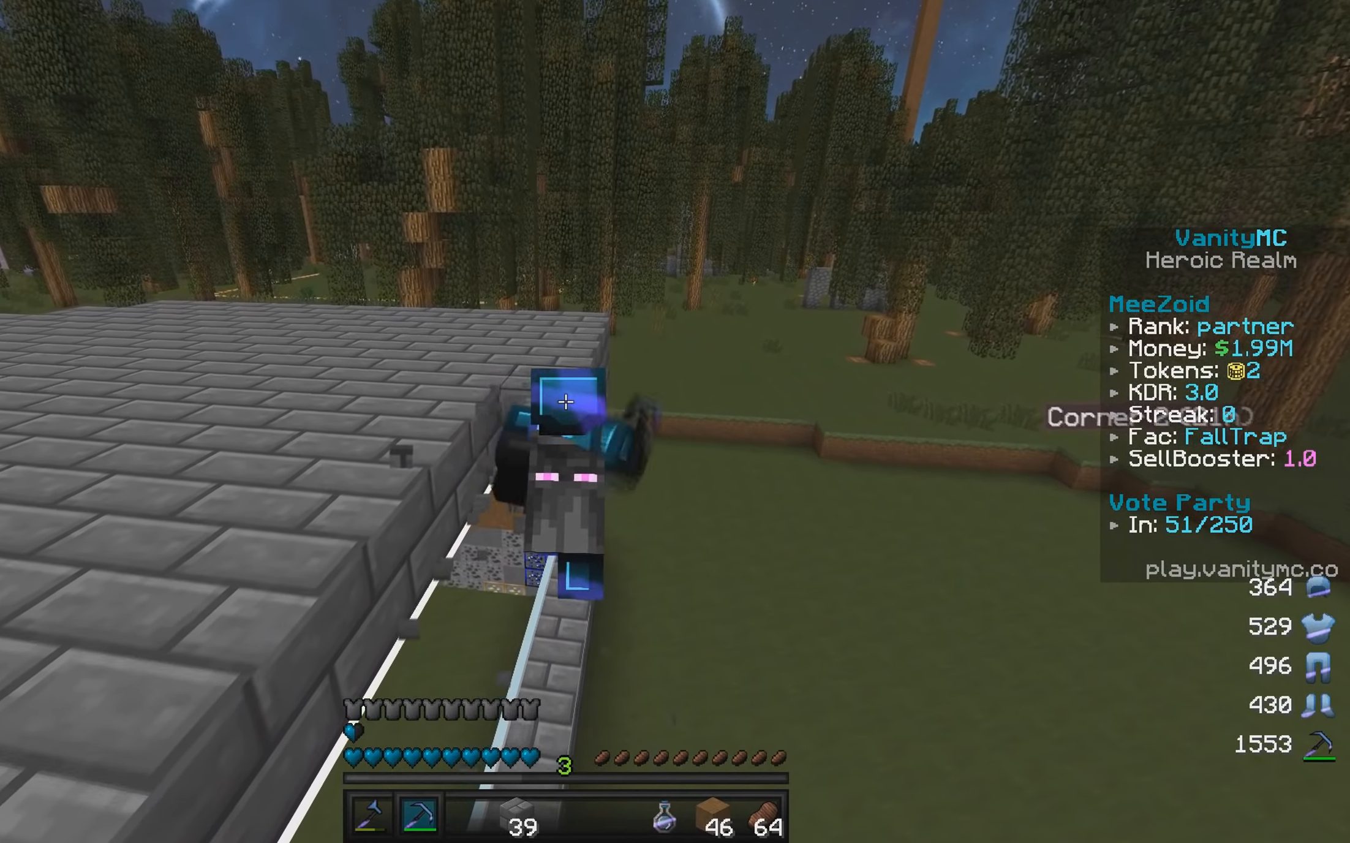
{"keys": ["w"], "mouse": ["left"], "events": []}
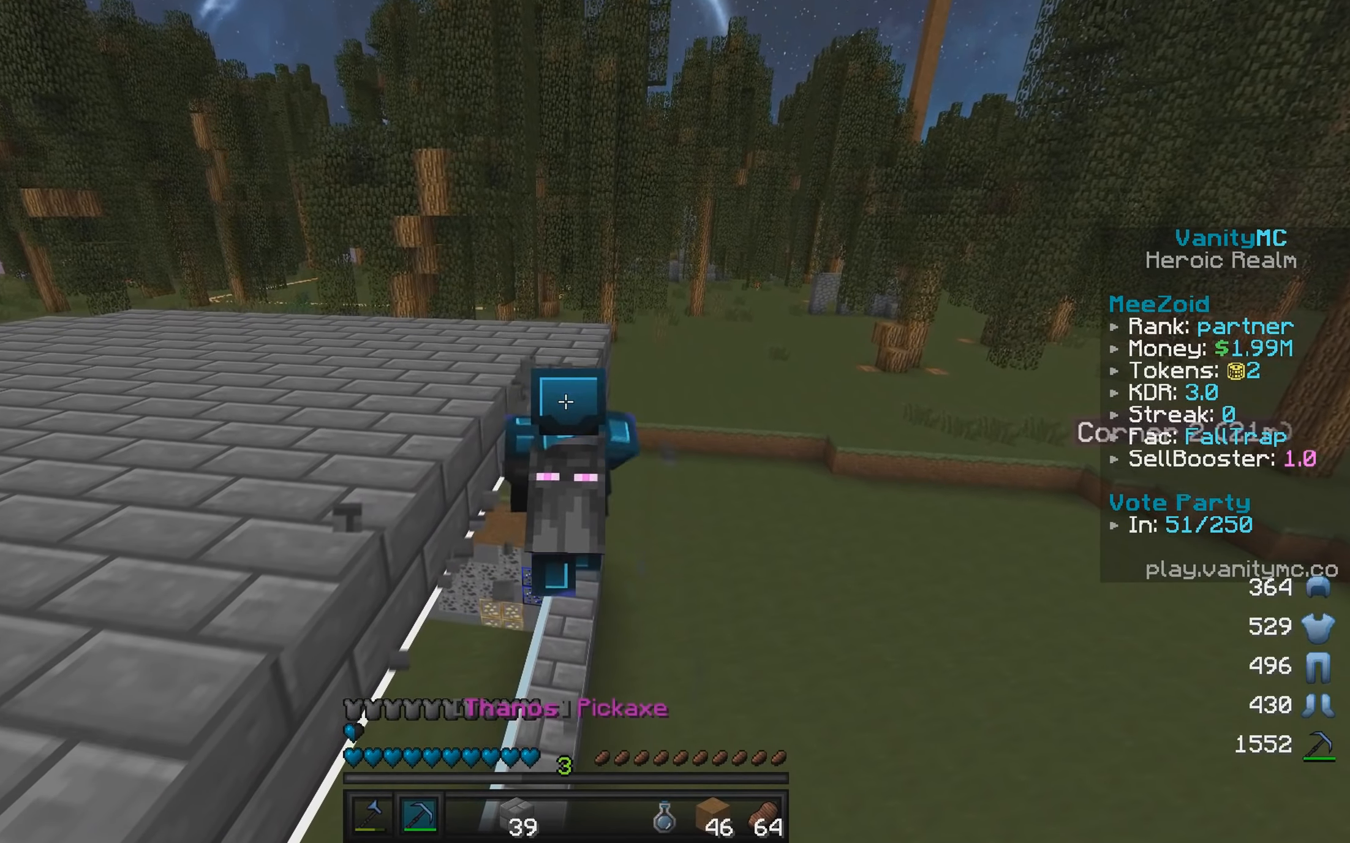
{"keys": ["w"], "mouse": ["left"], "events": []}
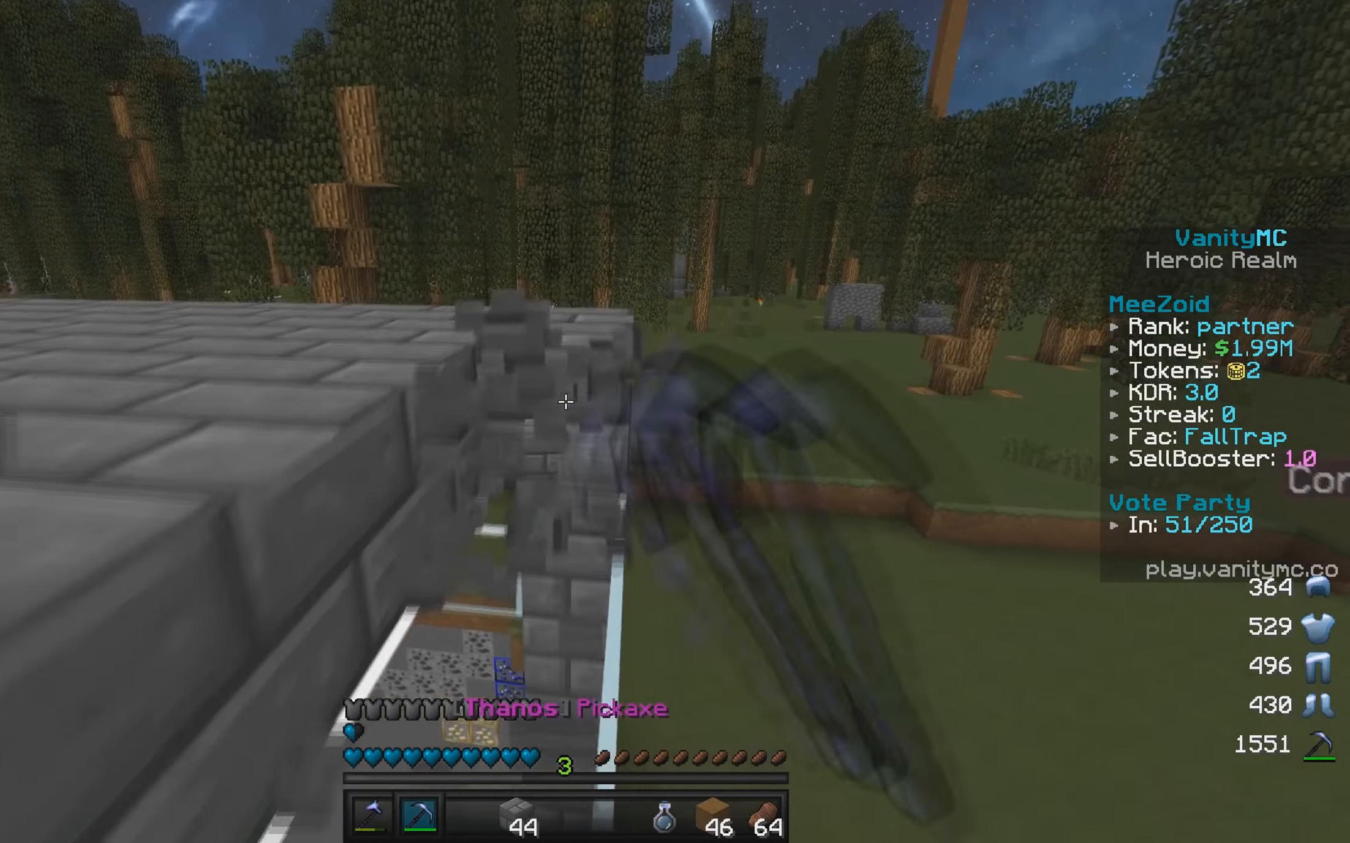
{"keys": ["d", "w"], "mouse": ["left"], "events": [[367, "d", "down"]]}
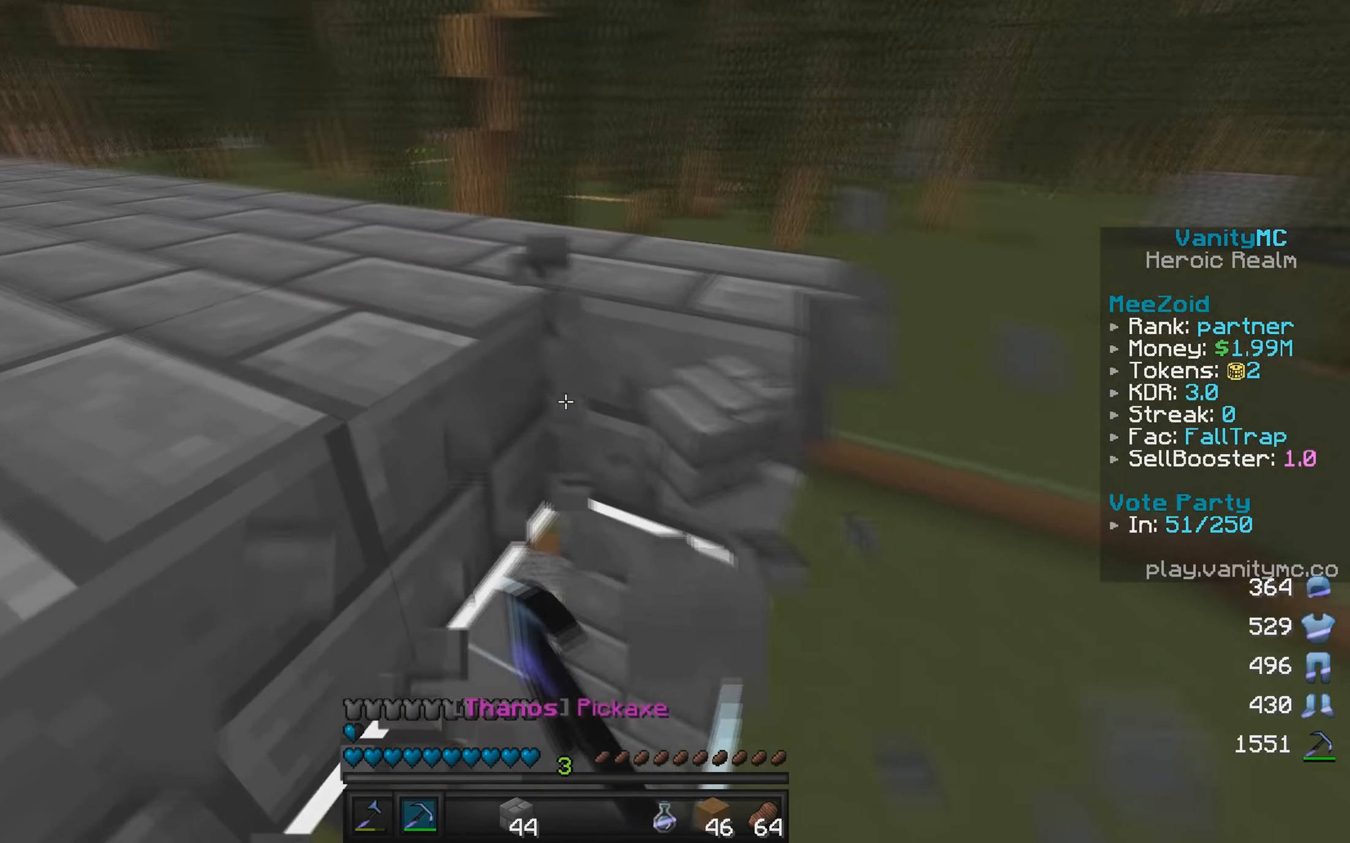
{"keys": ["d", "w"], "mouse": ["left"], "events": []}
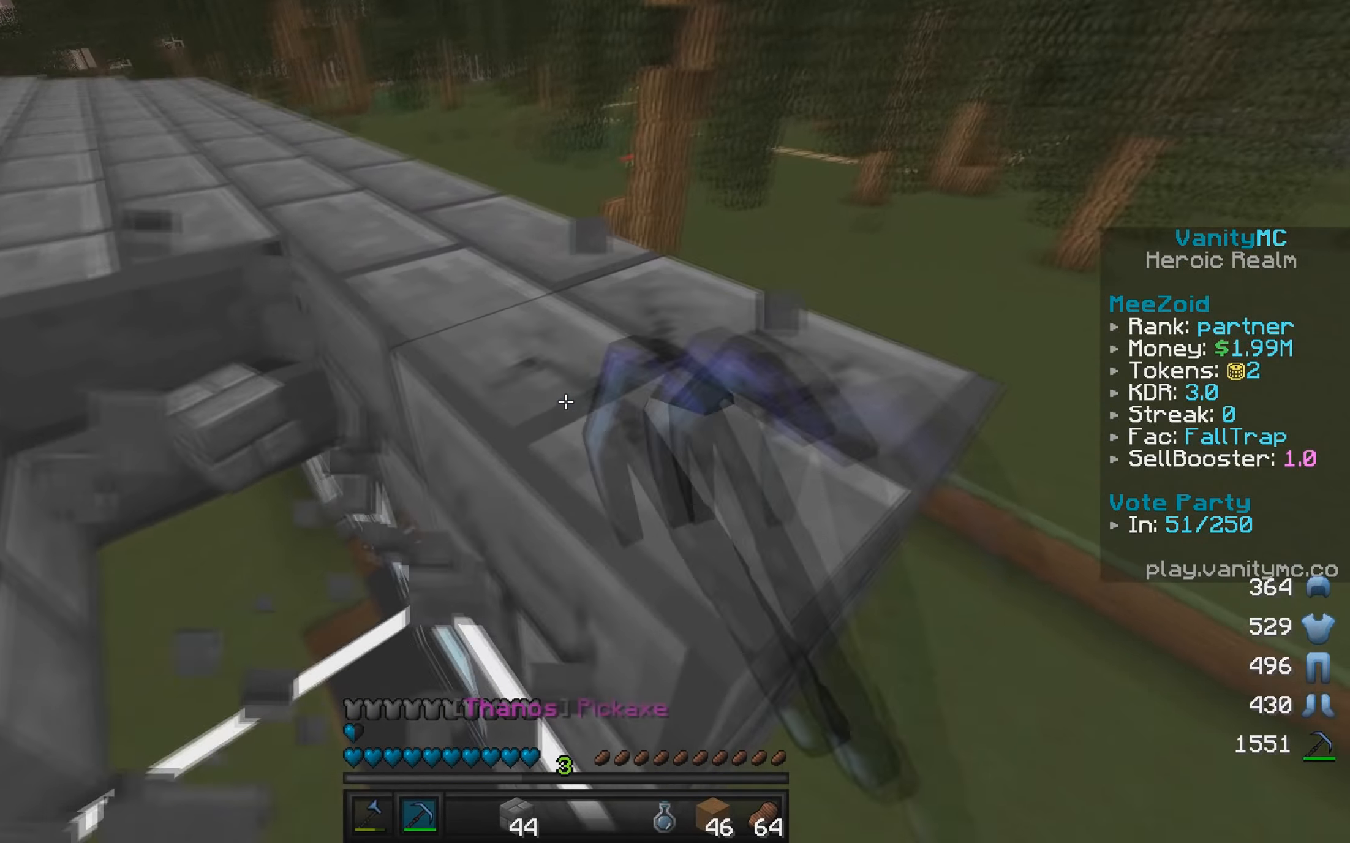
{"keys": ["d", "w"], "mouse": ["left"], "events": []}
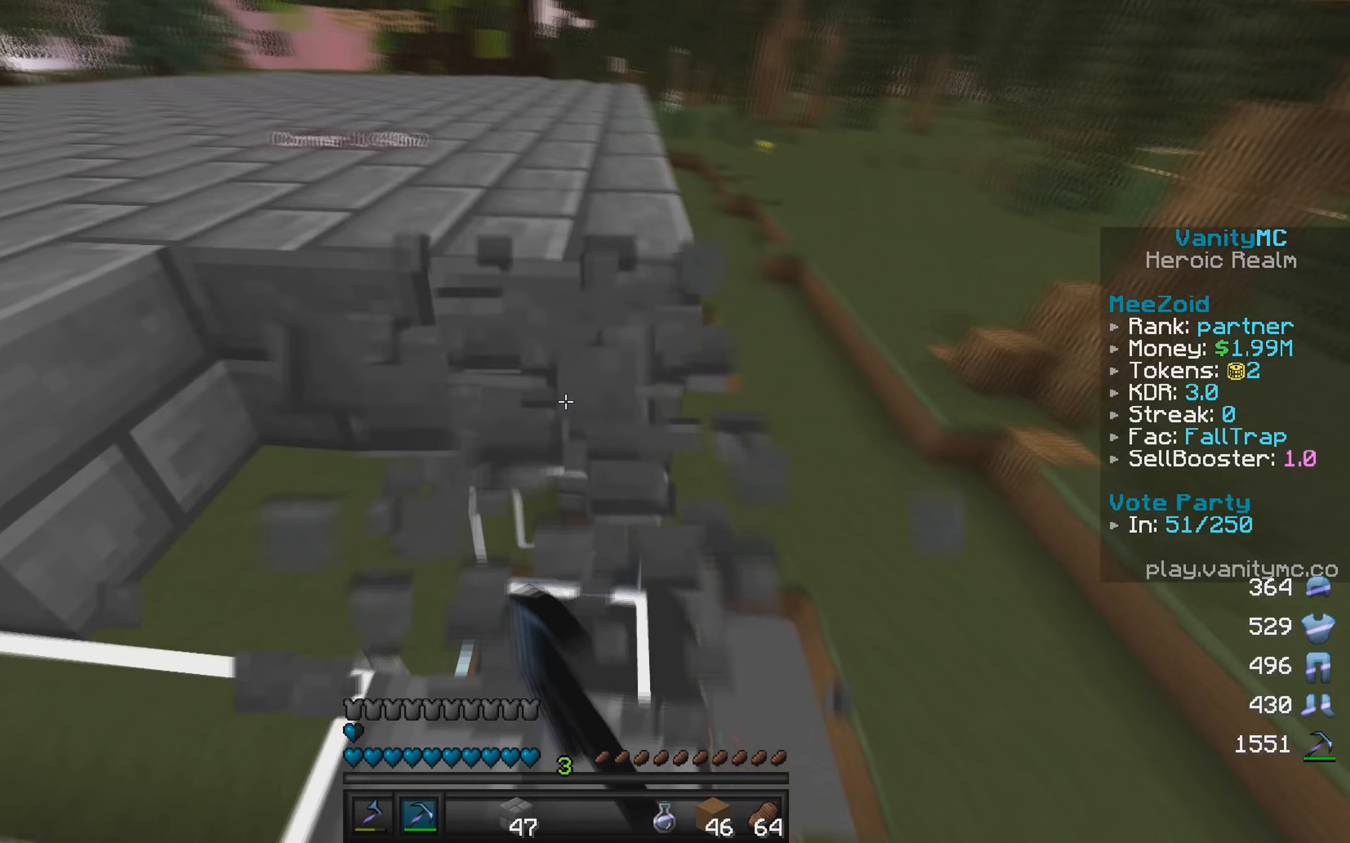
{"keys": ["w"], "mouse": ["left"], "events": [[333, "d", "up"]]}
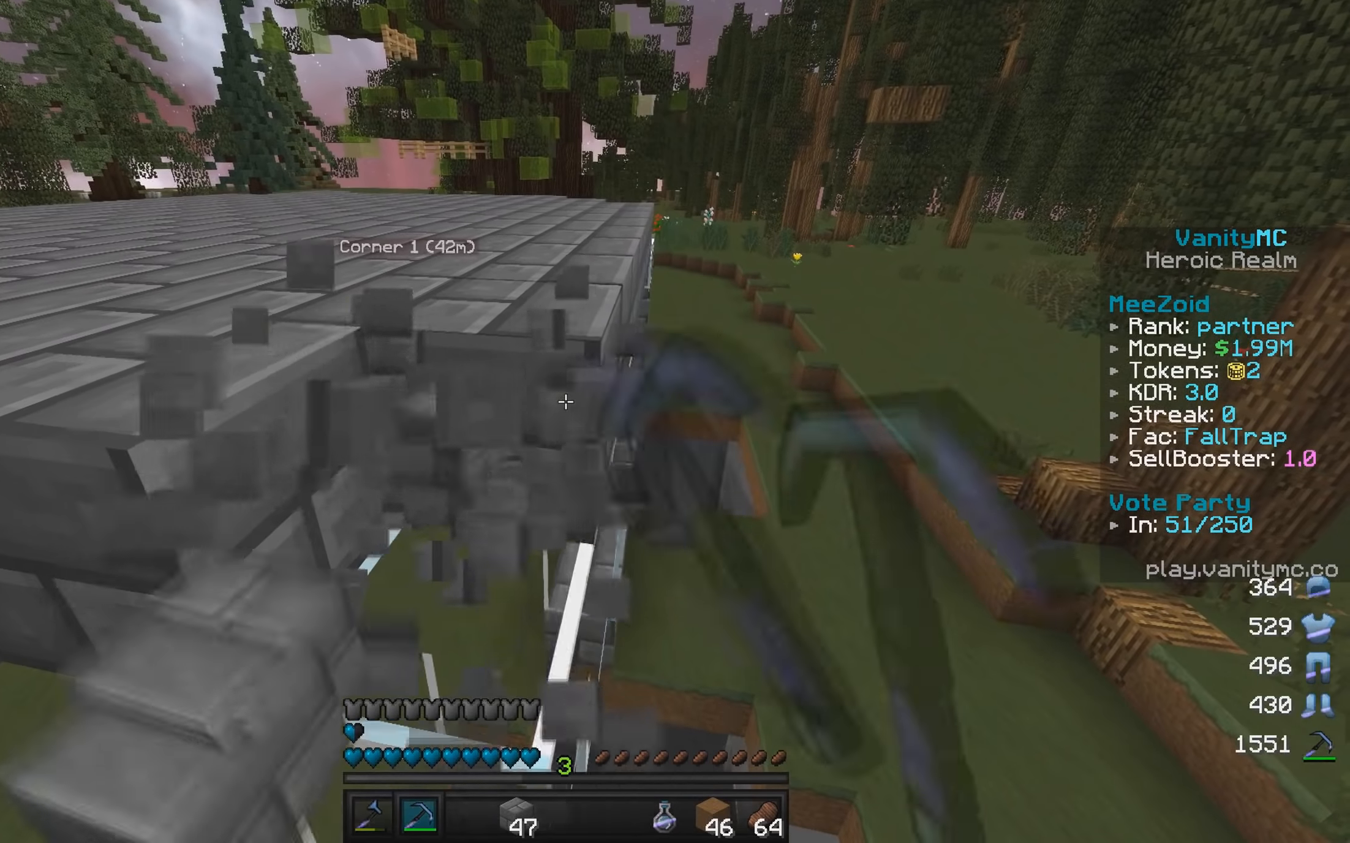
{"keys": ["w"], "mouse": ["left"], "events": []}
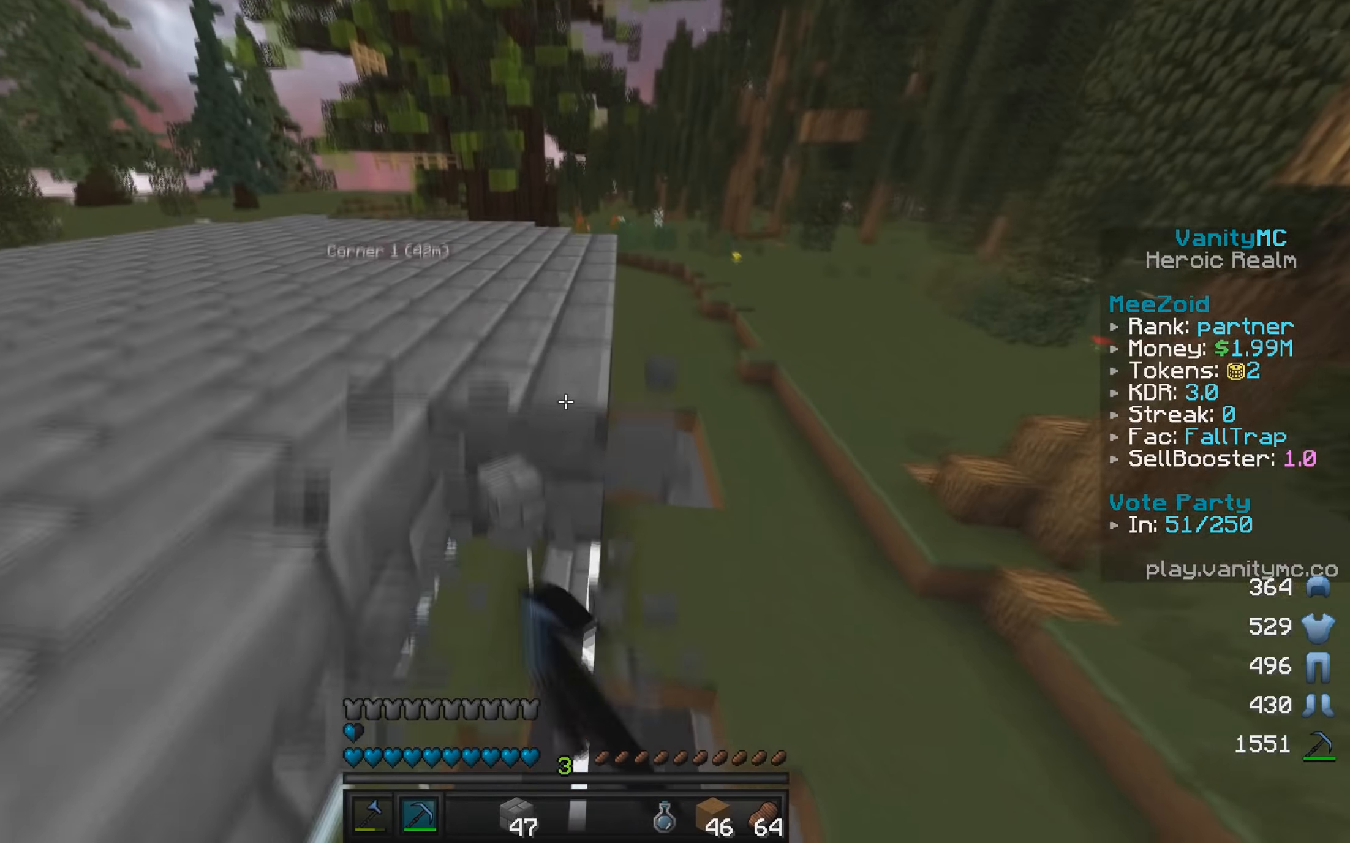
{"keys": ["s"], "mouse": ["left"], "events": [[300, "w", "up"], [400, "s", "down"]]}
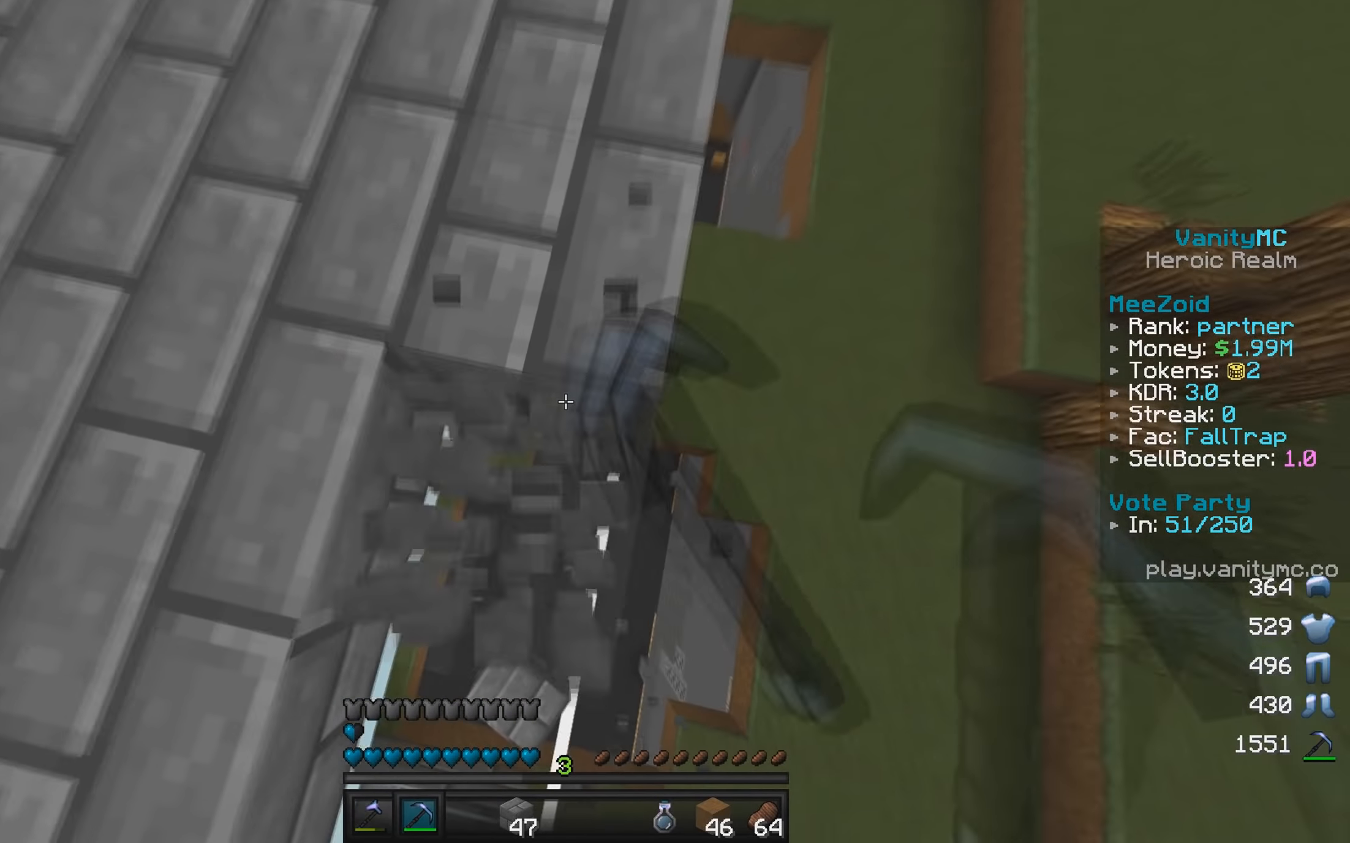
{"keys": ["s"], "mouse": ["left"], "events": []}
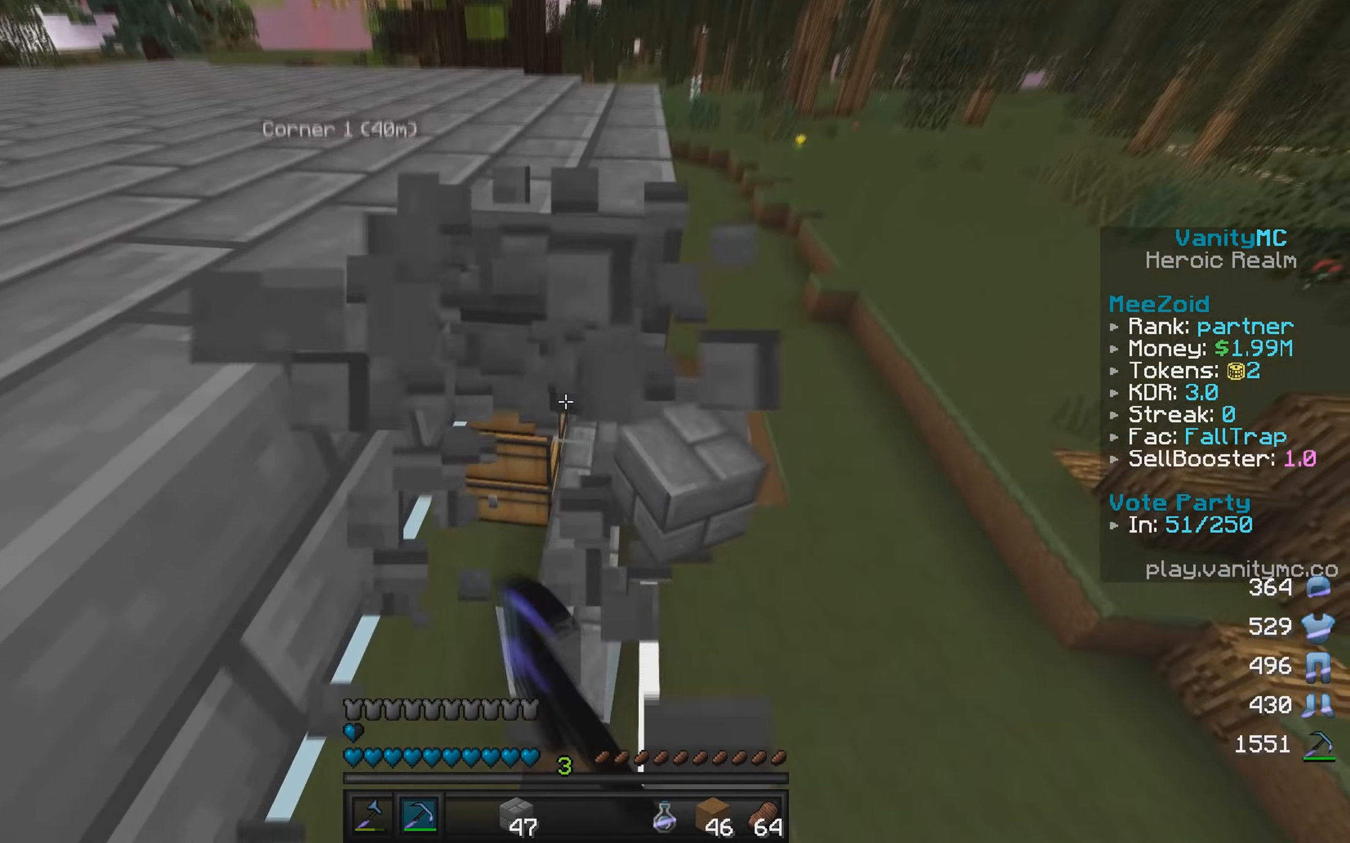
{"keys": ["w"], "mouse": ["left"], "events": [[150, "s", "up"], [233, "w", "down"]]}
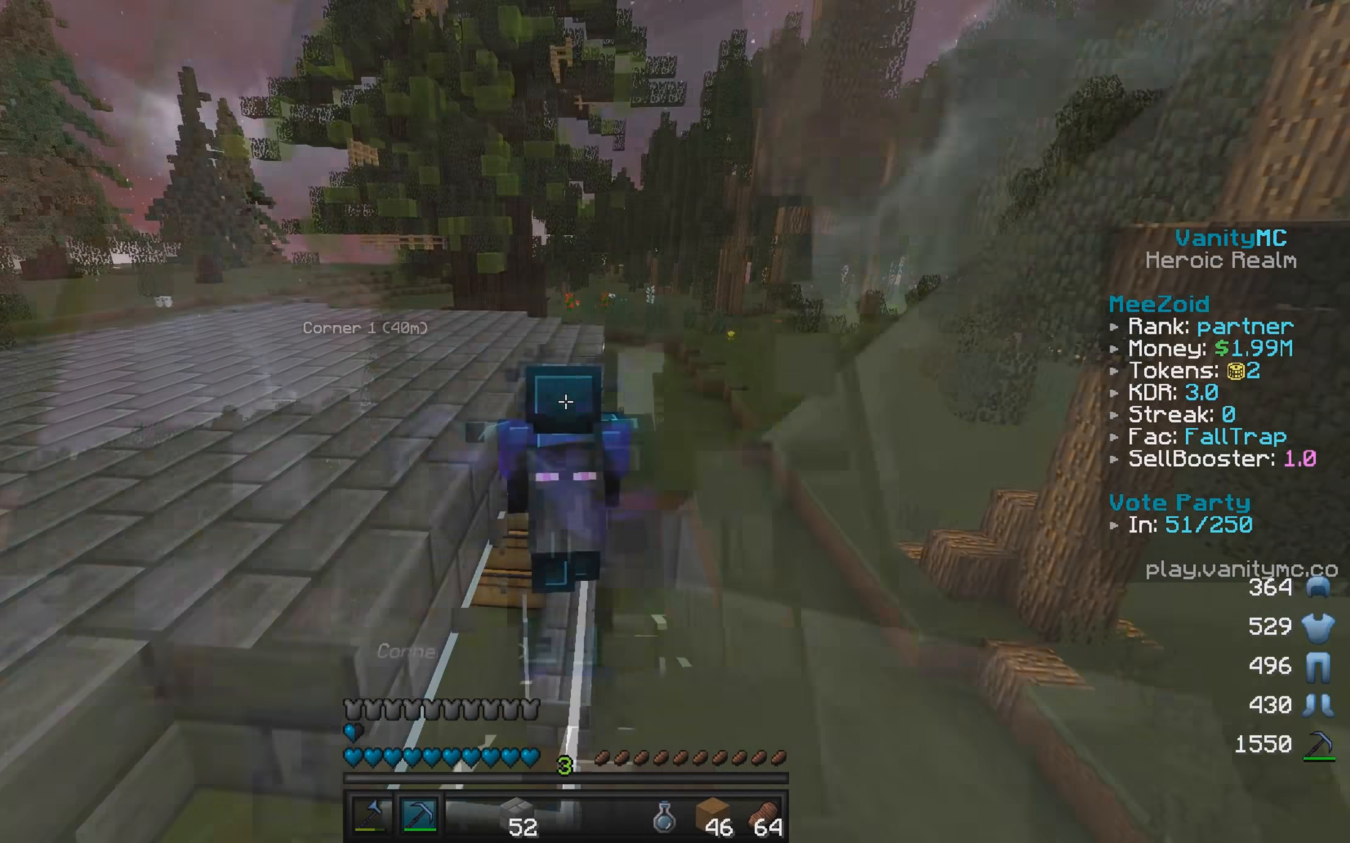
{"keys": ["w"], "mouse": ["left"], "events": []}
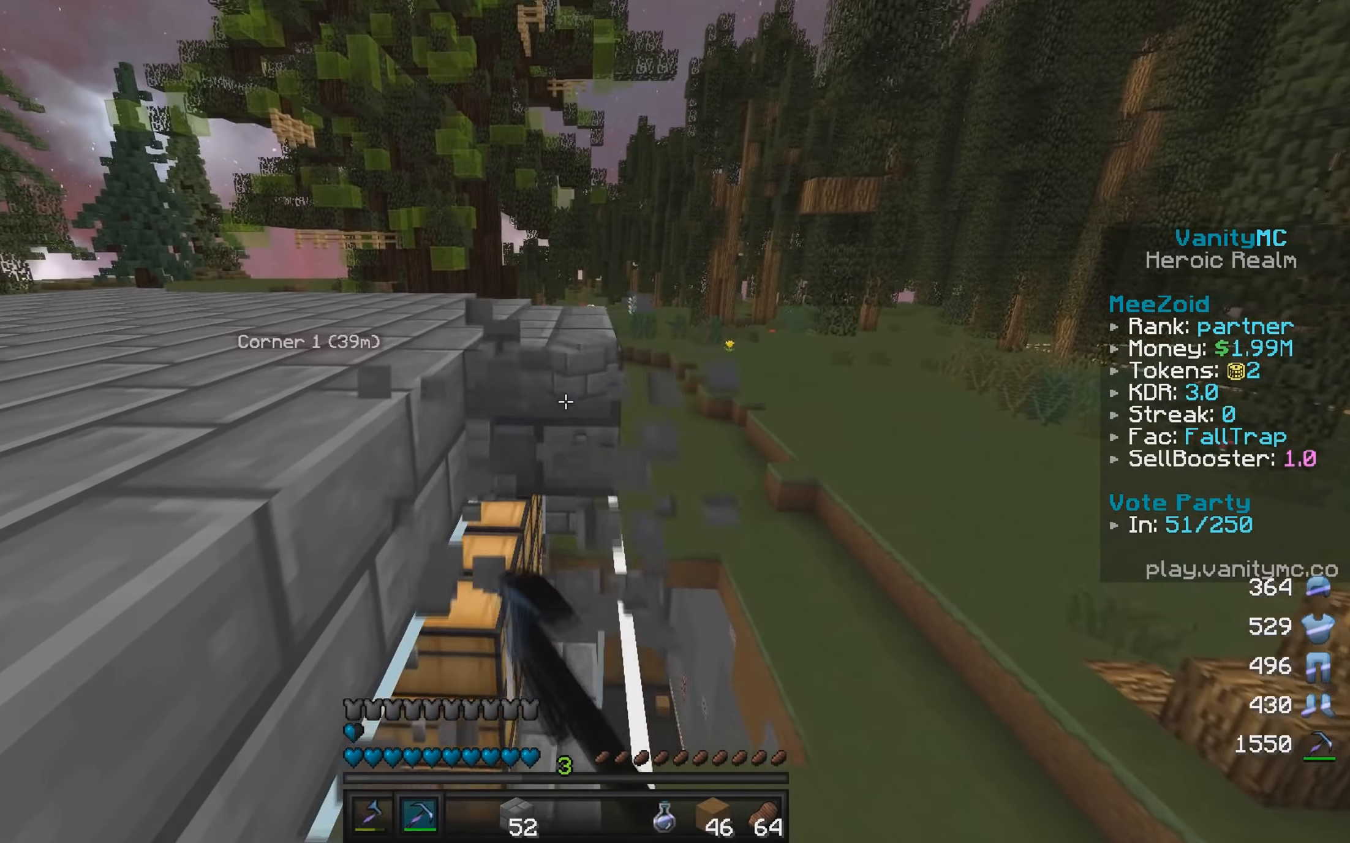
{"keys": ["w"], "mouse": ["left"], "events": []}
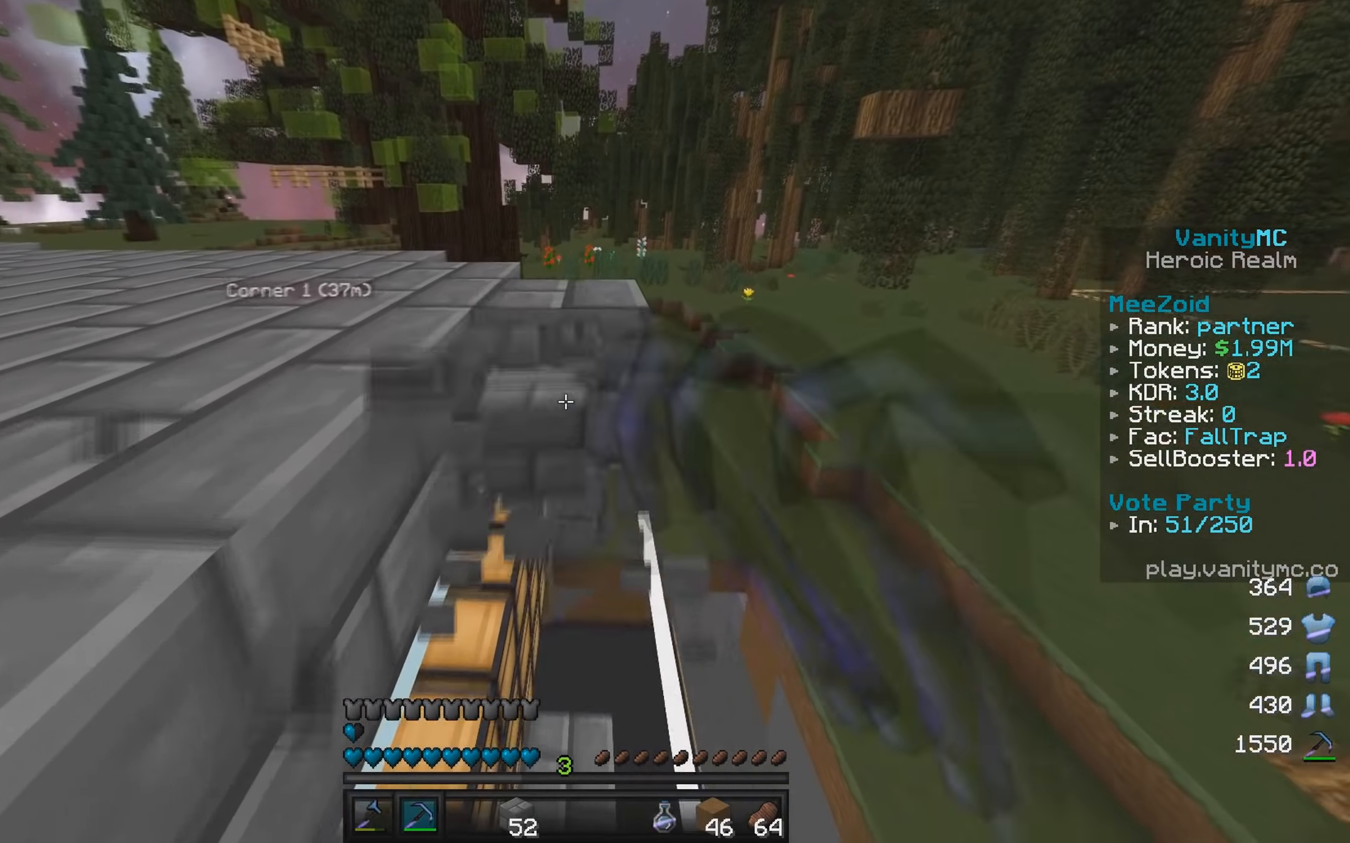
{"keys": ["w"], "mouse": ["left"], "events": []}
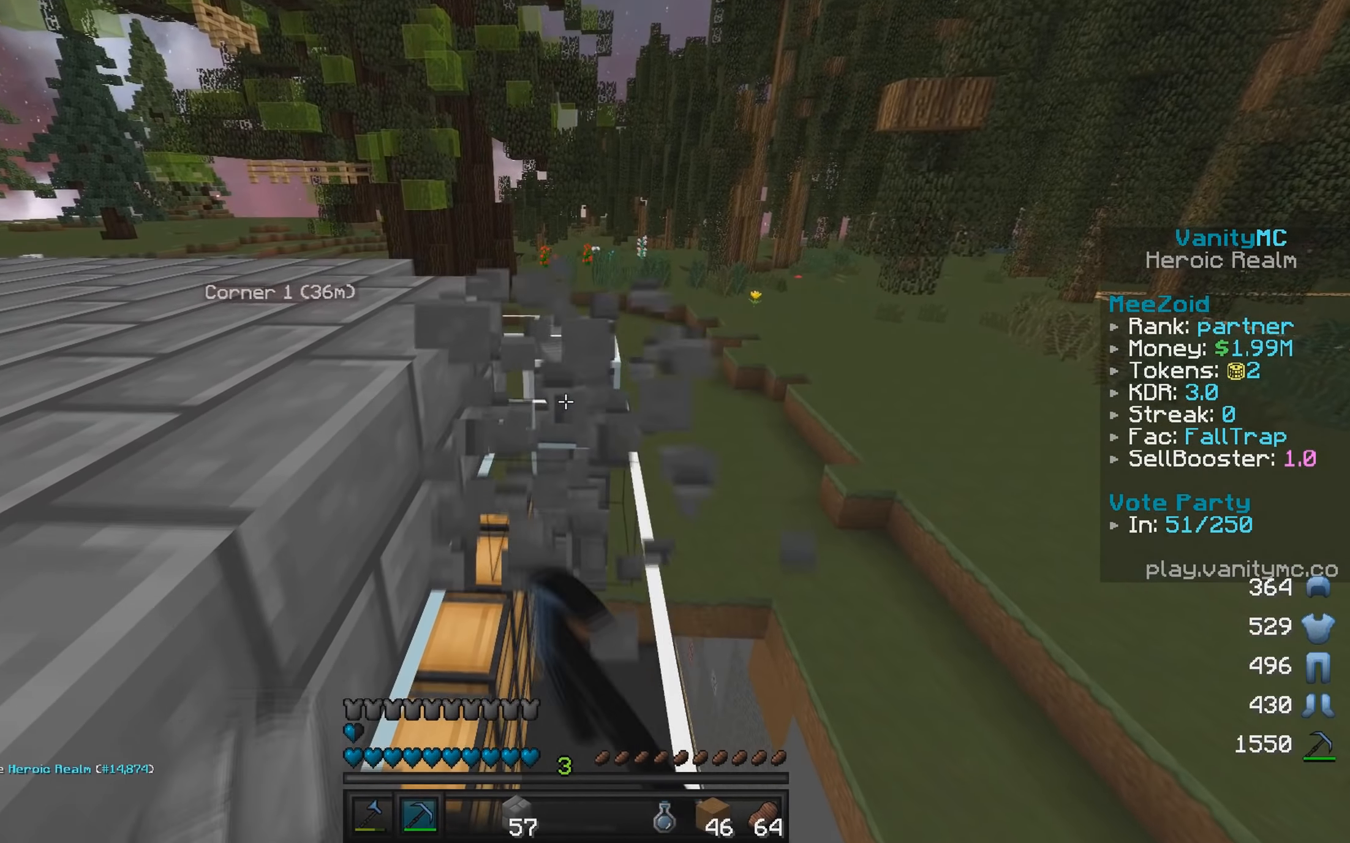
{"keys": ["d", "w"], "mouse": ["left"], "events": [[83, "d", "down"]]}
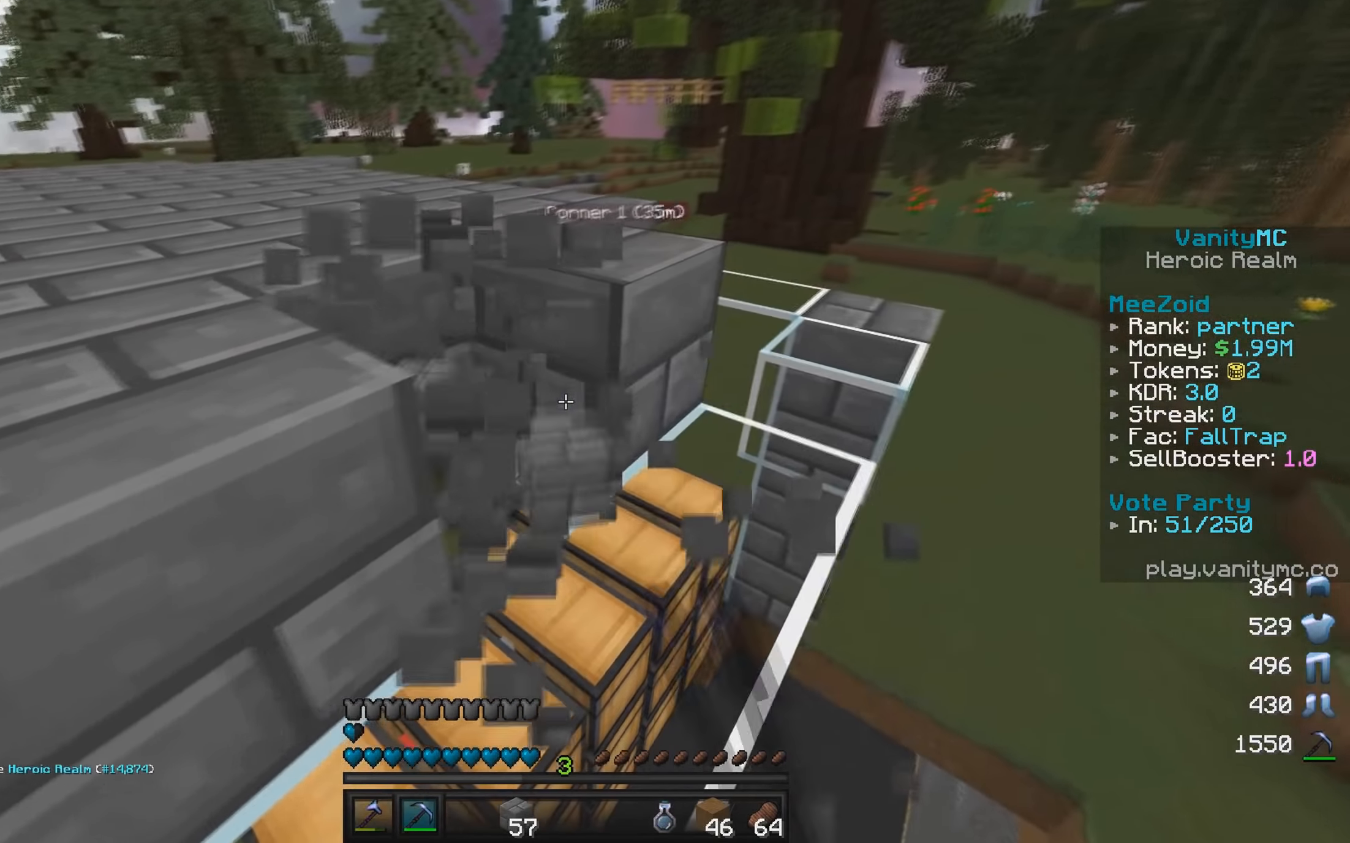
{"keys": ["d", "w"], "mouse": ["left"], "events": []}